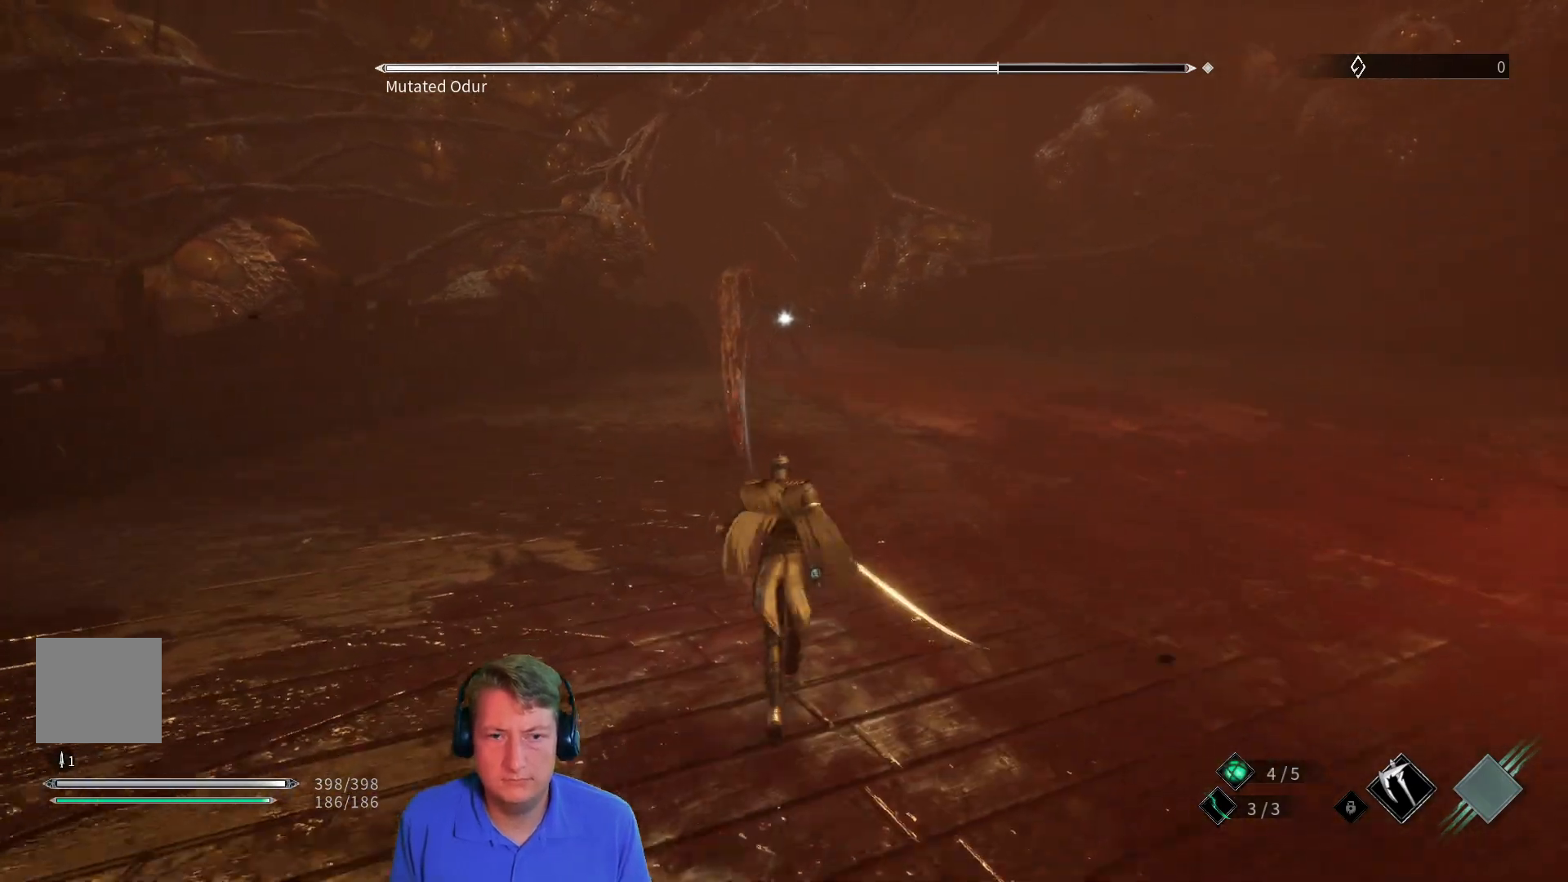
Gameplay with a controller (Xbox layout); each line is a JSON object with the inputs held at the frame after it. "events" lists button and stick changes between this image and that frame as [ms after this image, input, new state], when the widget could be followed in between. Not read: SELECT START.
{"buttons": [], "left_stick": "up", "right_stick": "center"}
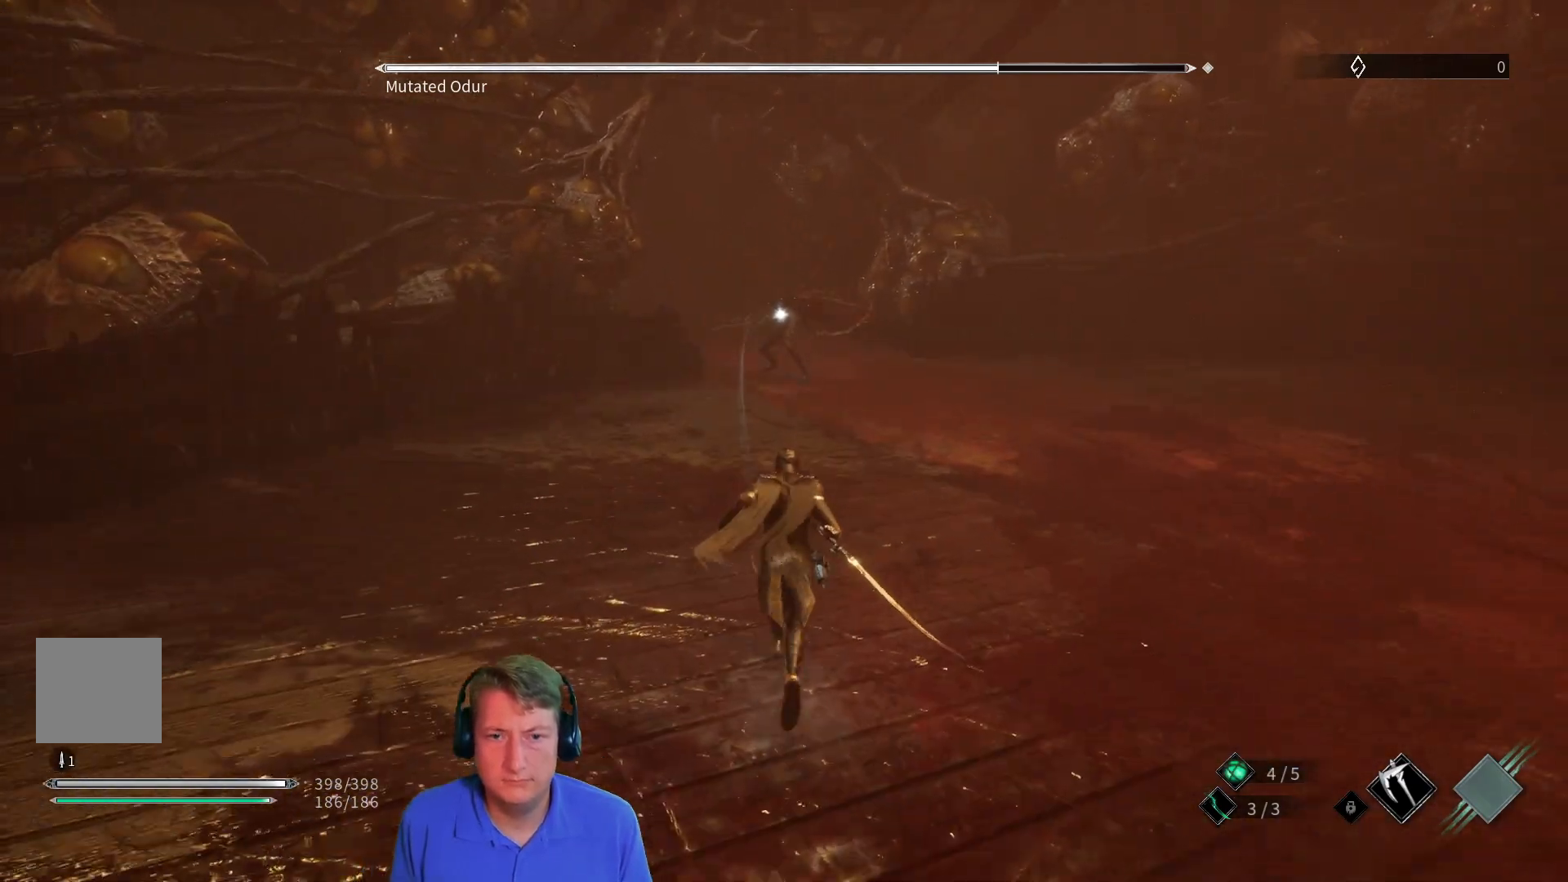
{"buttons": [], "left_stick": "up", "right_stick": "center", "events": []}
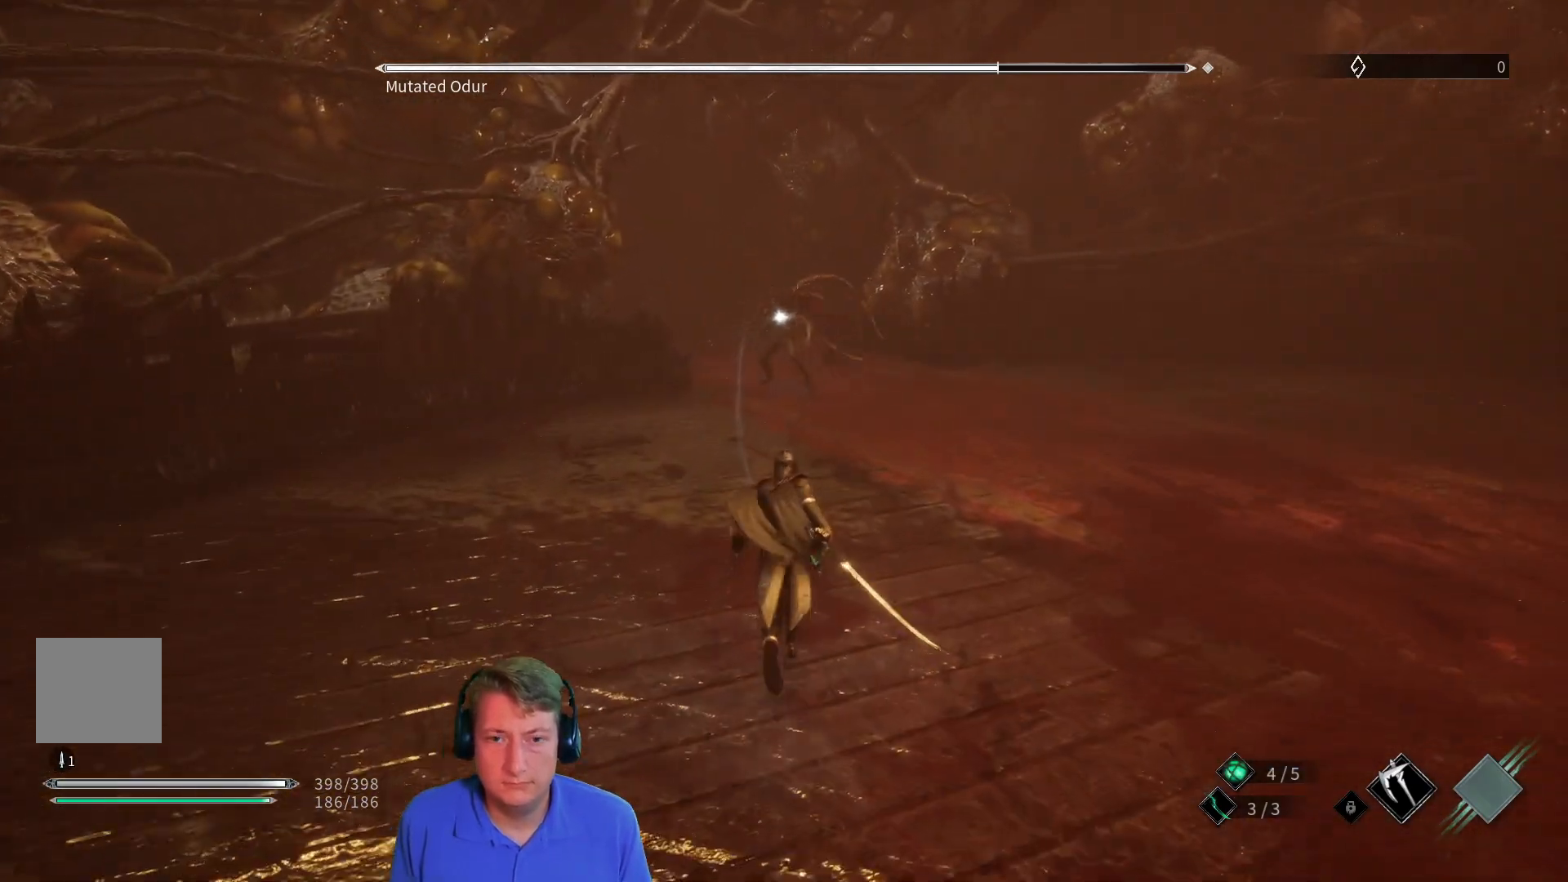
{"buttons": [], "left_stick": "center", "right_stick": "center", "events": [[450, "left_stick", "center"]]}
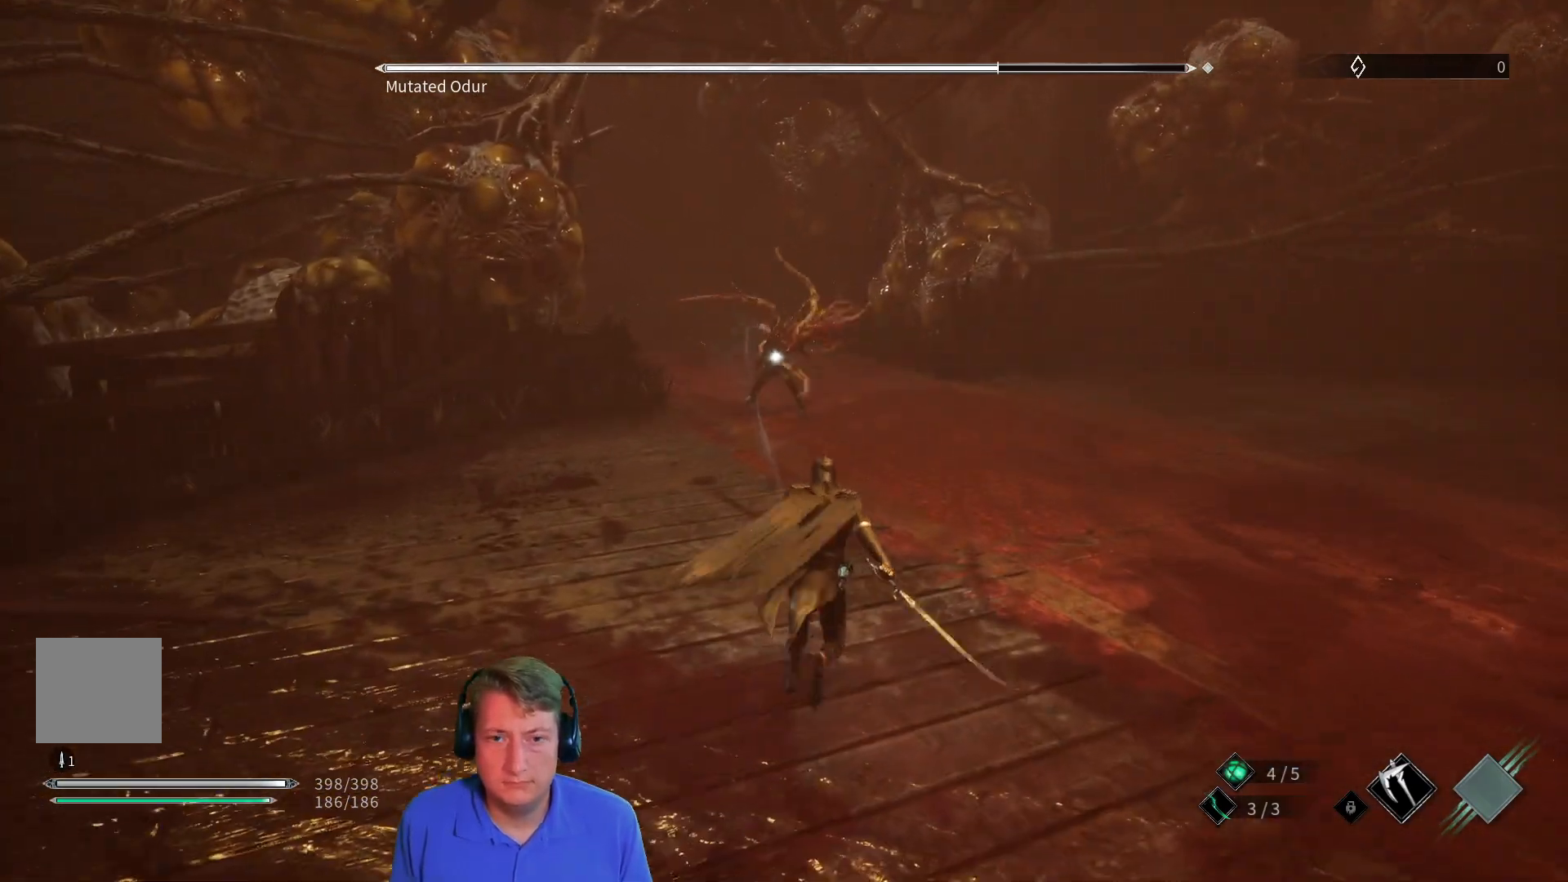
{"buttons": [], "left_stick": "center", "right_stick": "center", "events": []}
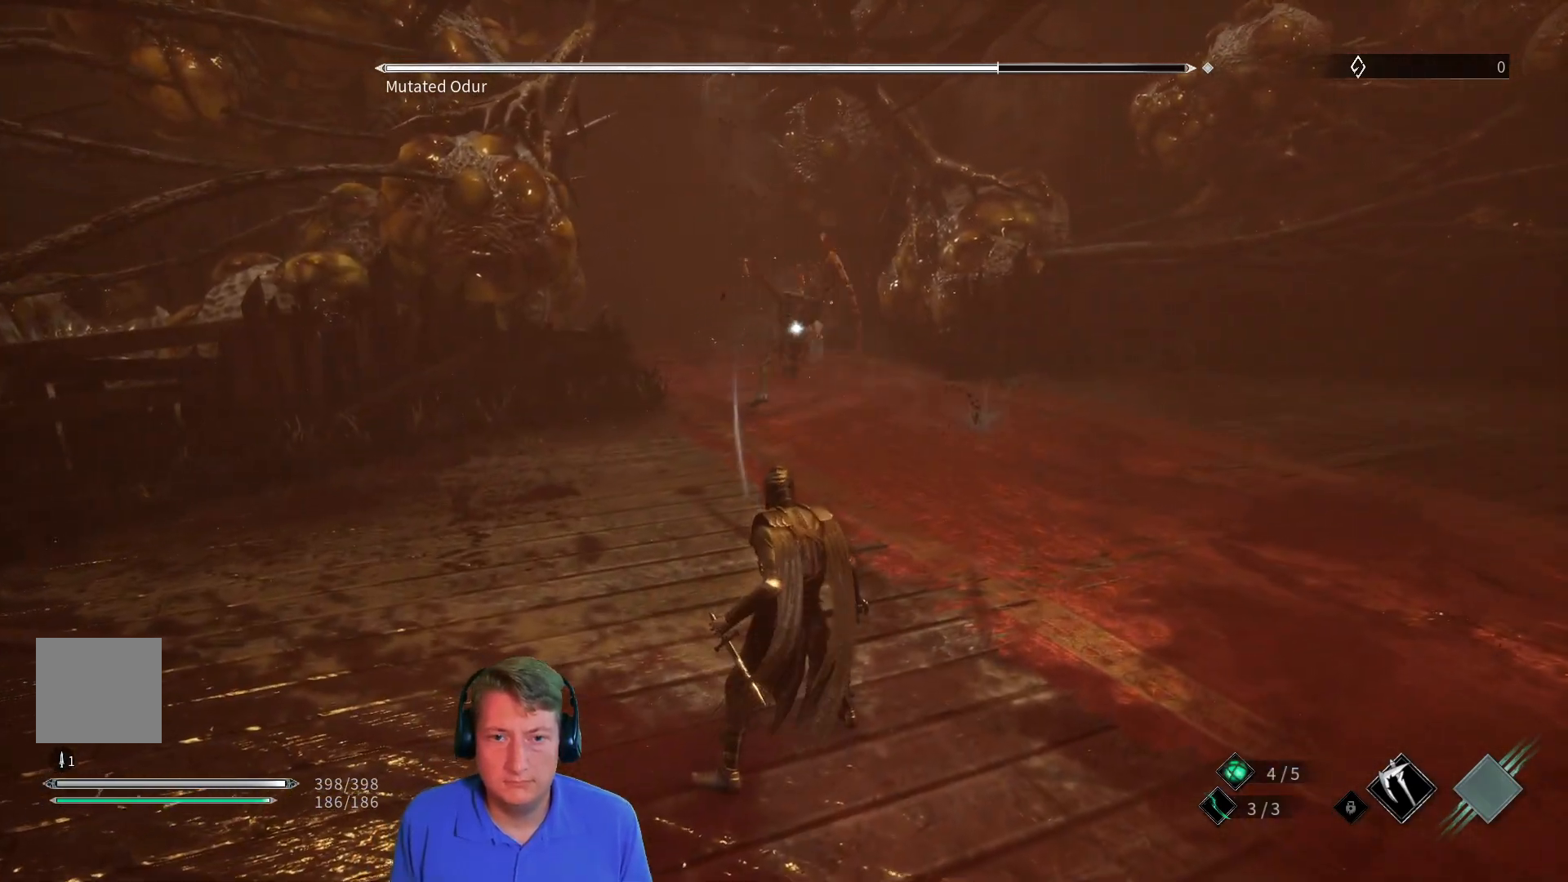
{"buttons": [], "left_stick": "center", "right_stick": "center", "events": []}
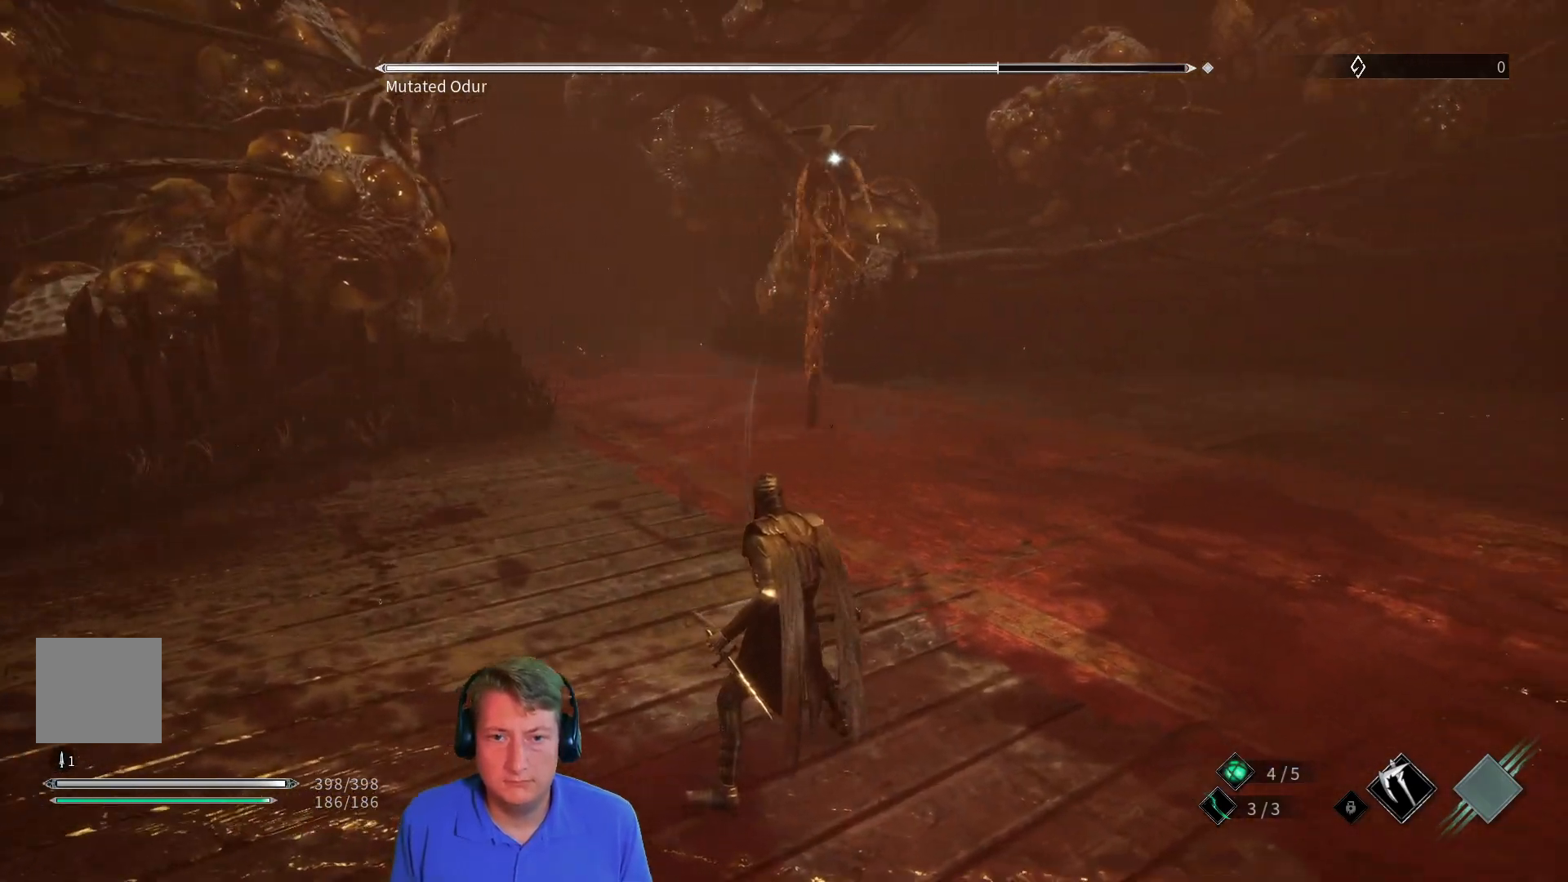
{"buttons": [], "left_stick": "right", "right_stick": "center", "events": [[17, "left_stick", "down-right"], [184, "left_stick", "right"]]}
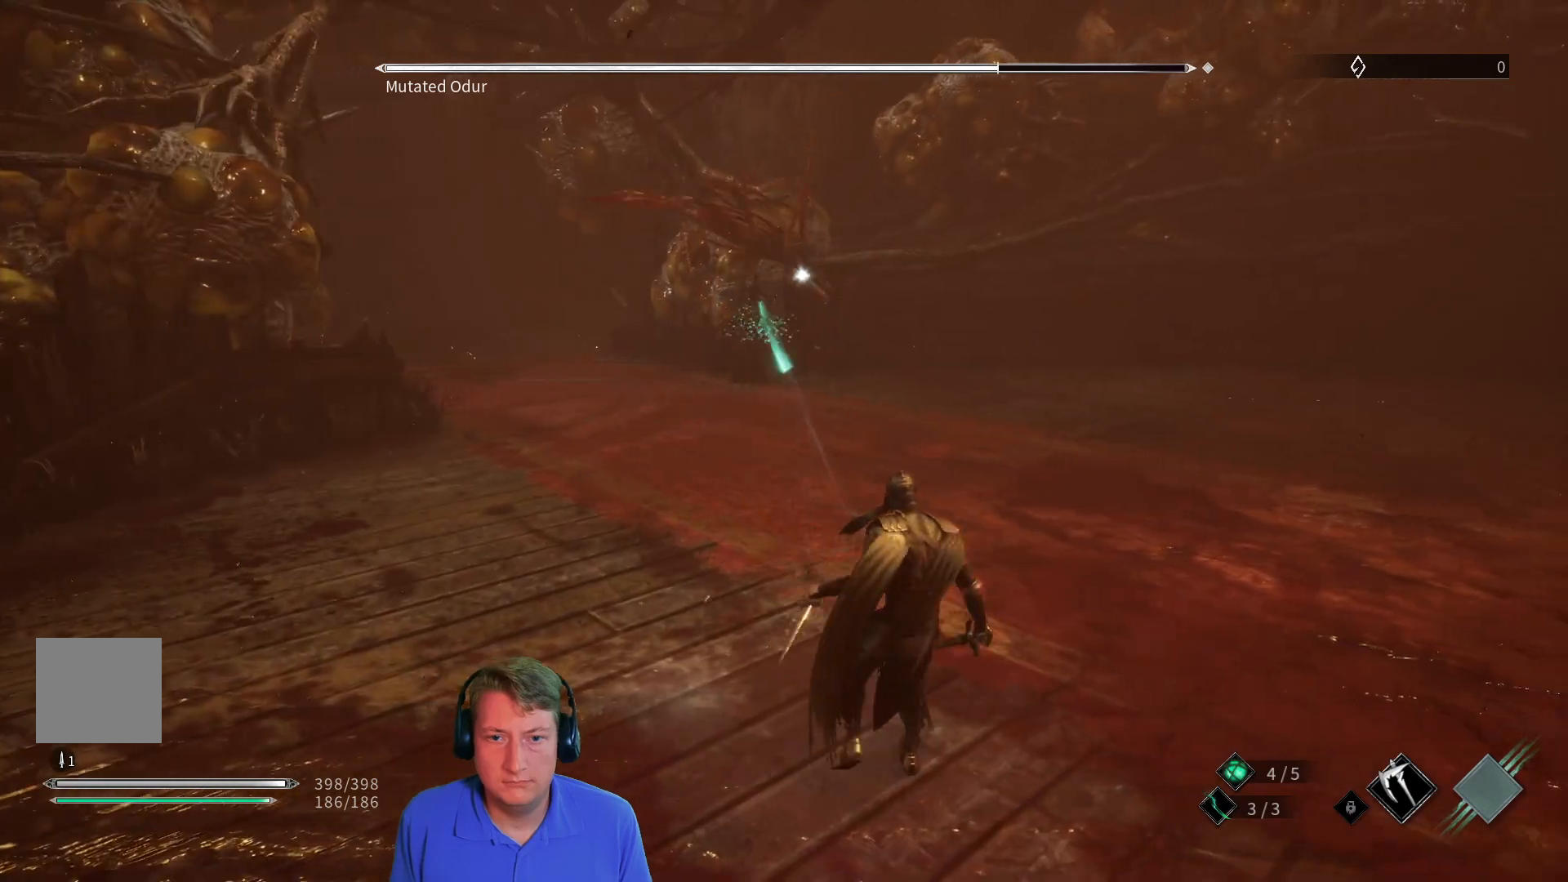
{"buttons": ["B"], "left_stick": "right", "right_stick": "center", "events": [[134, "B", "down"], [250, "B", "up"], [300, "B", "down"], [400, "B", "up"], [450, "B", "down"]]}